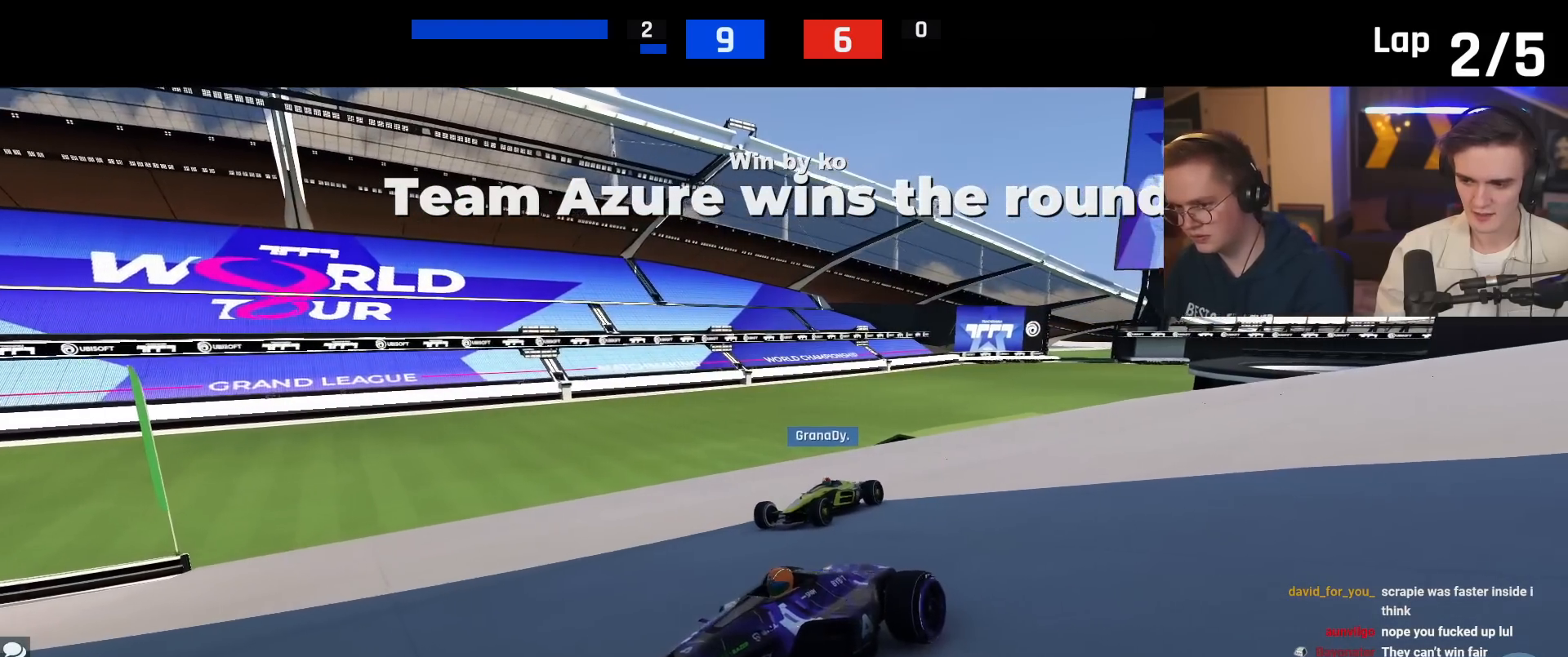
Gameplay with keyboard; each line is a JSON object with the keys held at the frame after it. "events" lists presses ("down") and releases ("up") of "brake", "down", "left", "right" and "up" between this image and that frame as [ms after this image, input, new state], when the widget could be followed in between. No other keys are recorded. Mouse input is not recorded. Key names are as the overlay labels them; some are game actions (e.g. jump) rather than physical keys.
{"keys": ["up"], "events": [[150, "up", "down"]]}
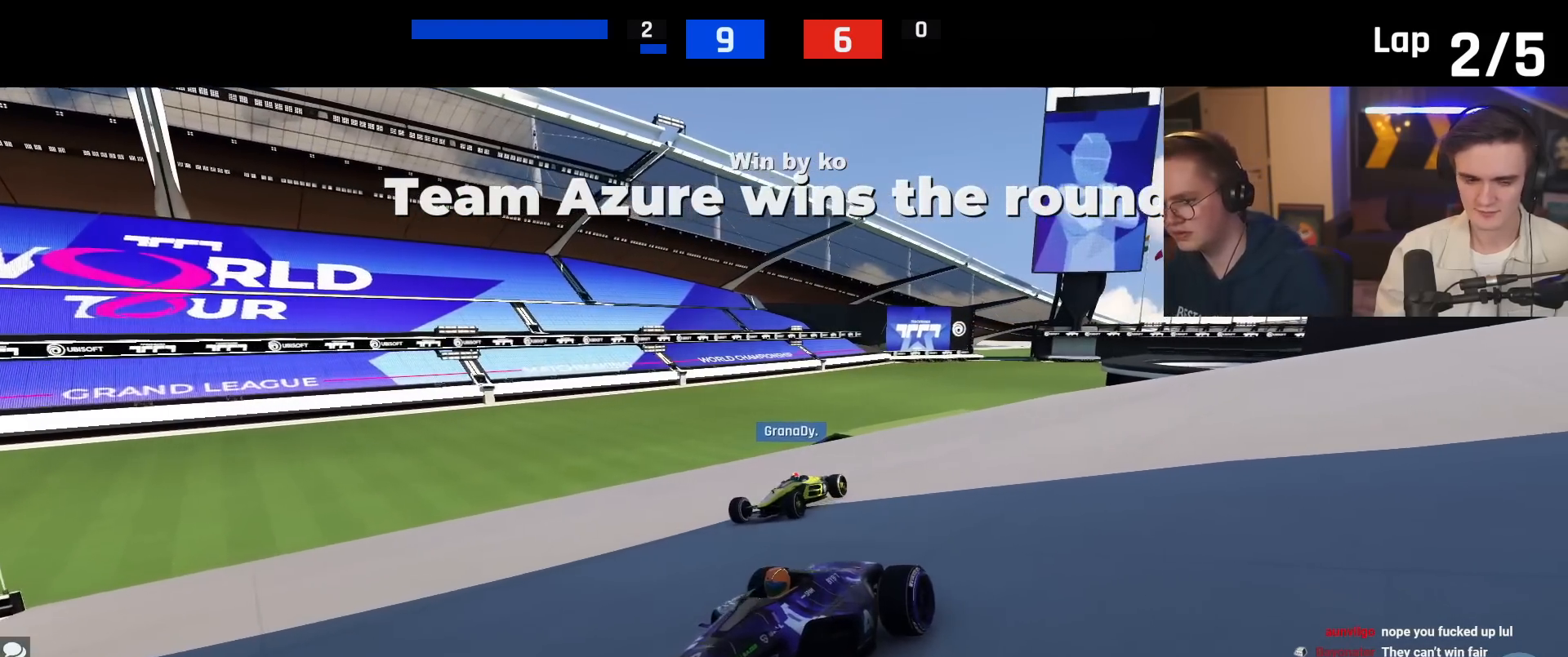
{"keys": ["left", "up"], "events": [[267, "left", "down"], [350, "left", "up"], [350, "right", "down"], [501, "left", "down"], [501, "right", "up"]]}
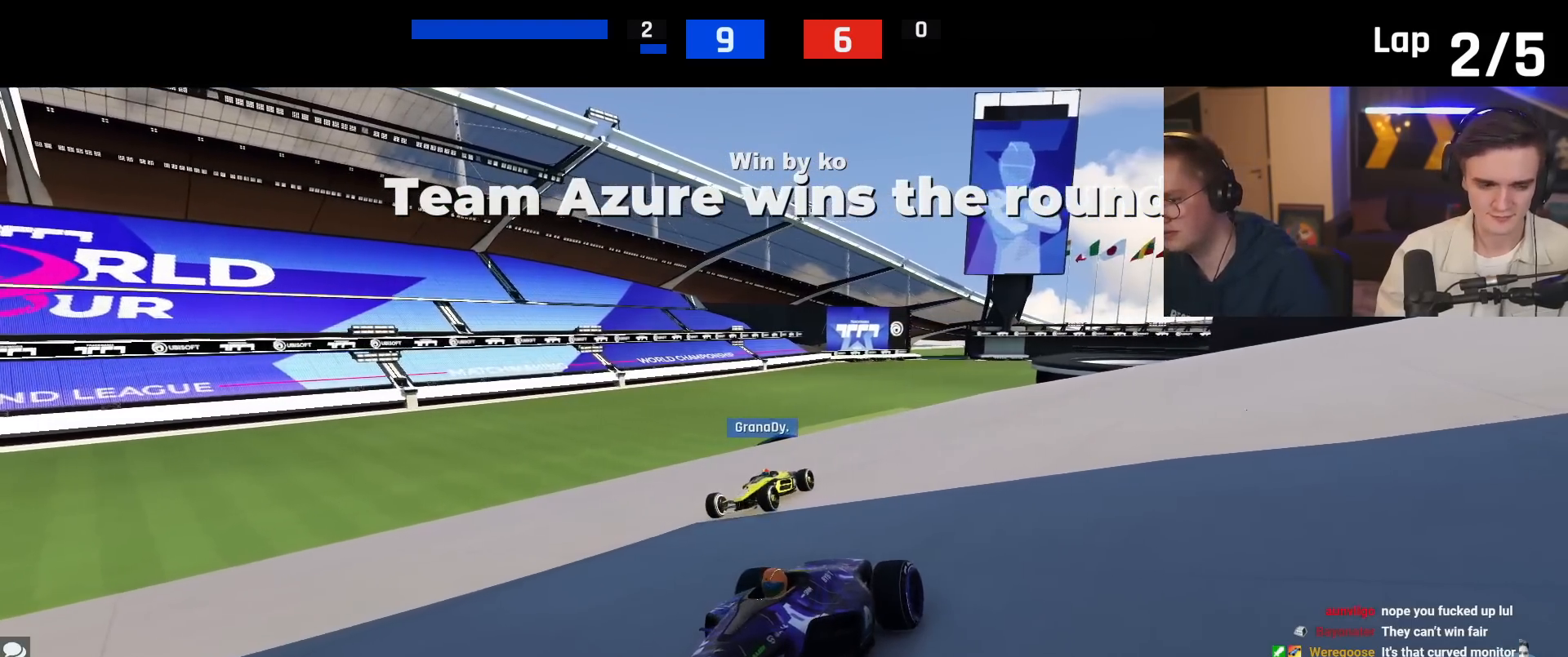
{"keys": ["up"], "events": [[83, "left", "up"], [133, "right", "down"], [183, "right", "up"]]}
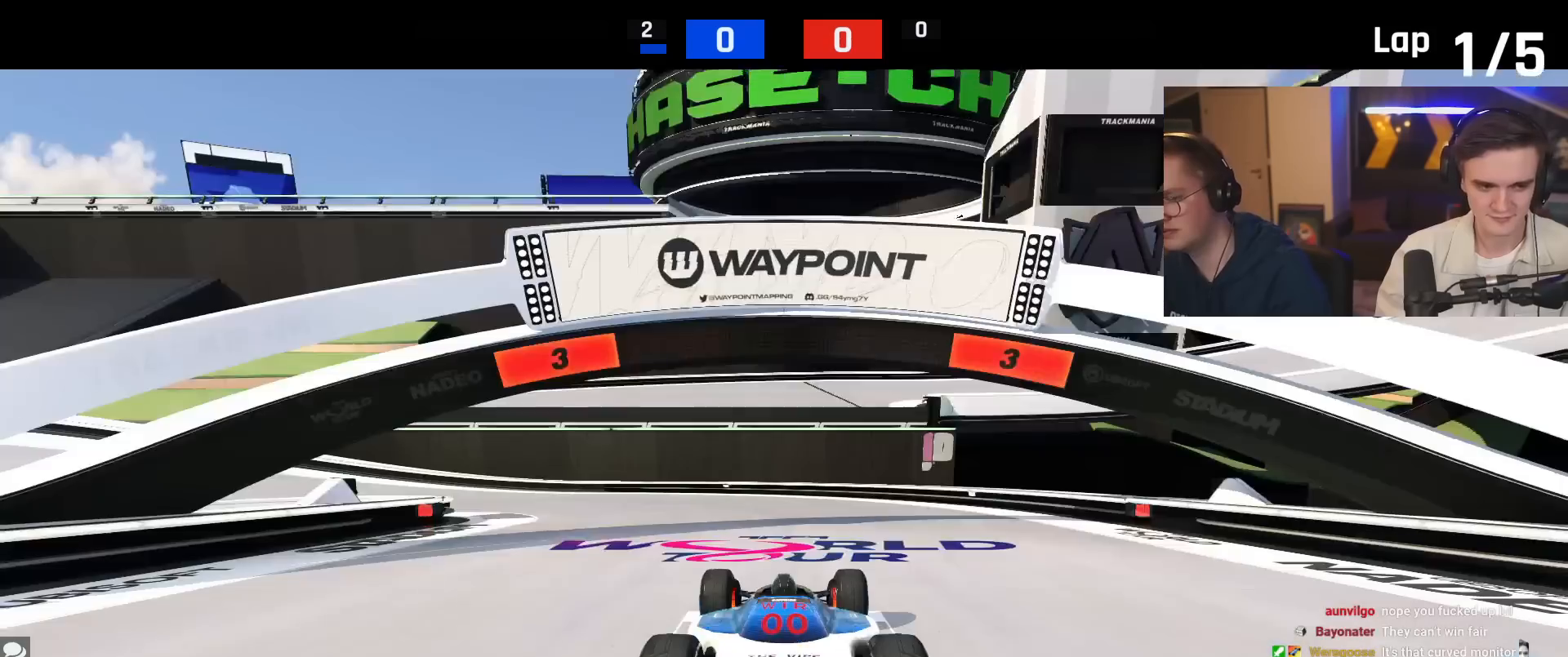
{"keys": ["up"], "events": []}
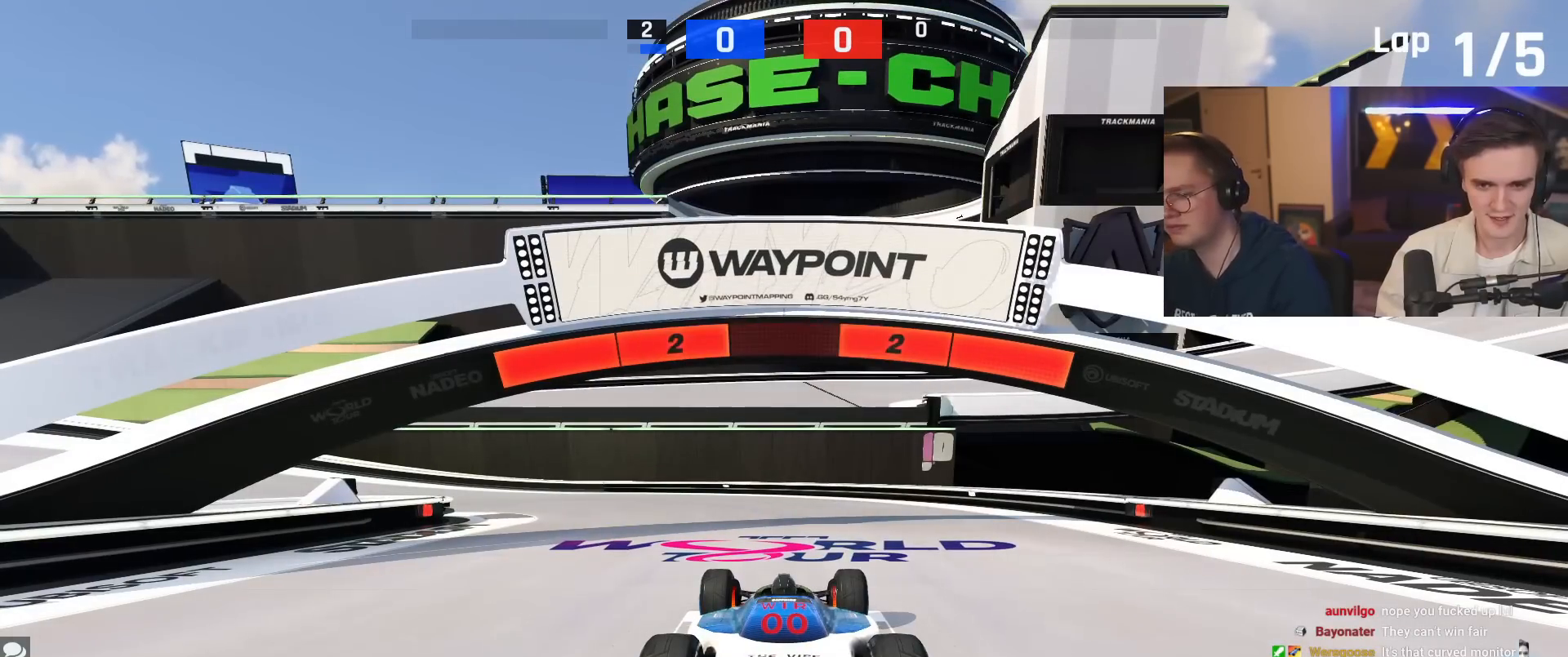
{"keys": ["up"], "events": []}
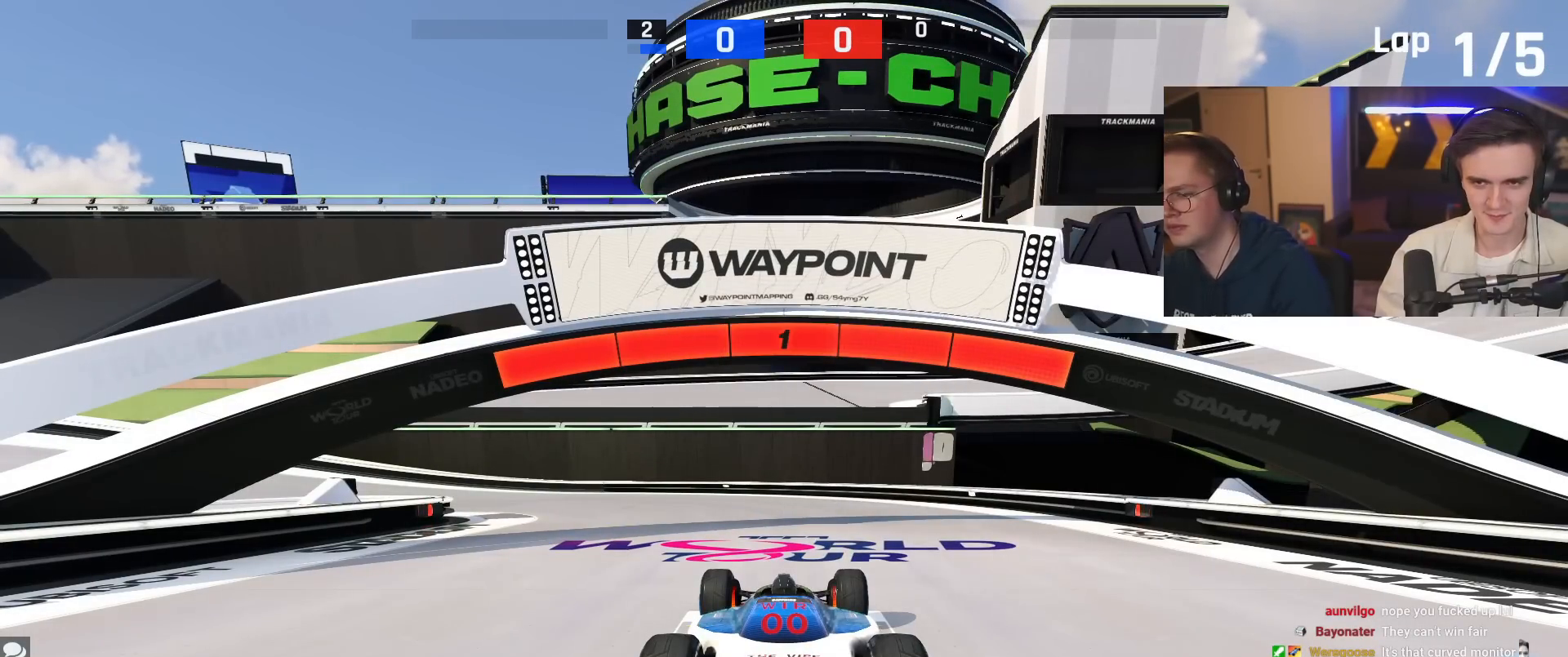
{"keys": ["up"], "events": []}
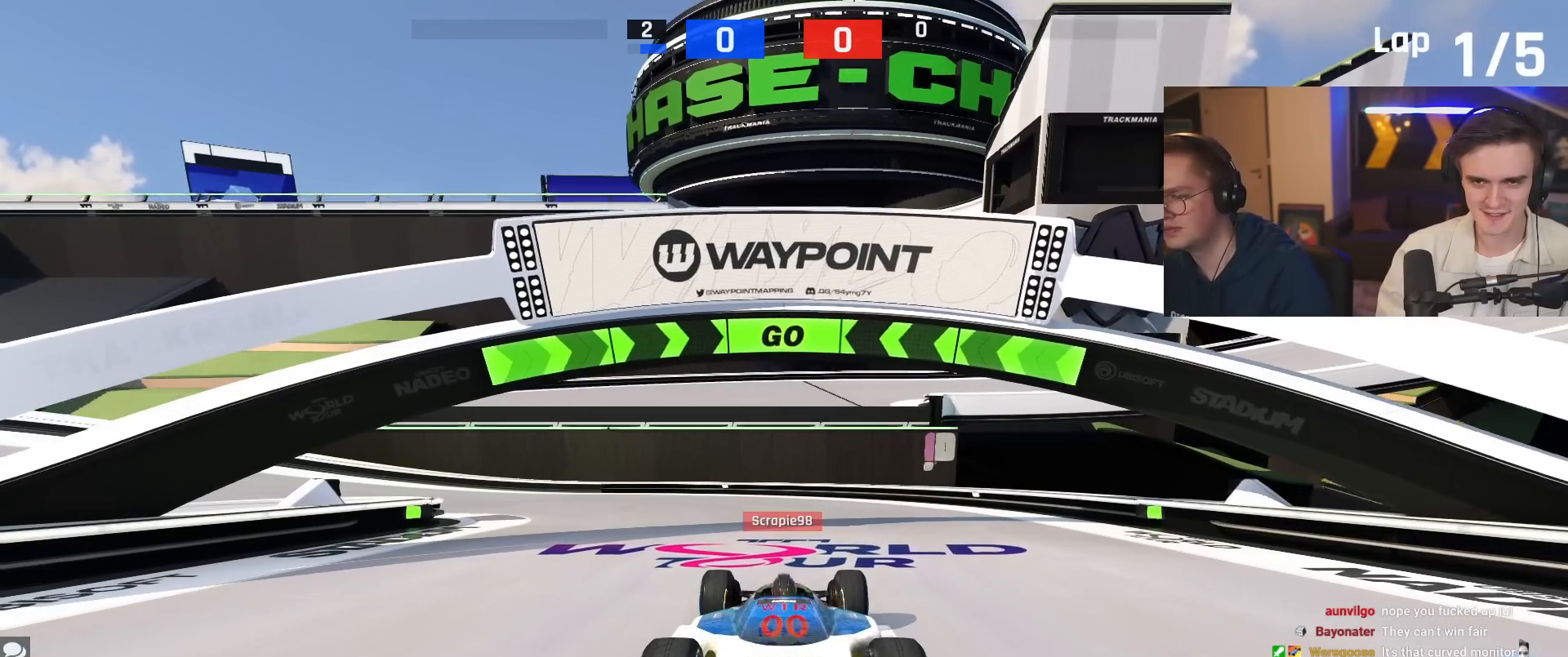
{"keys": ["left", "up"], "events": [[16, "left", "down"]]}
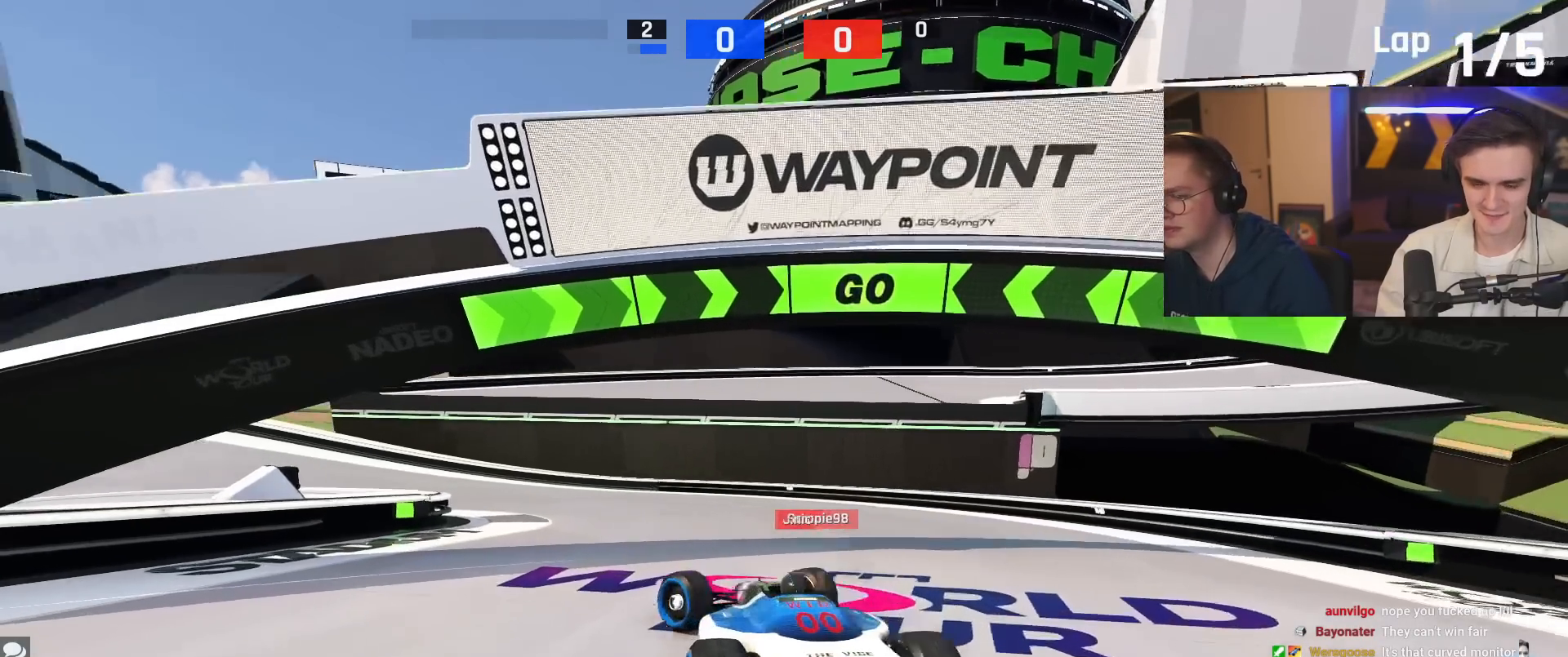
{"keys": ["left", "up"], "events": [[33, "left", "up"], [167, "left", "down"], [267, "left", "up"], [501, "left", "down"]]}
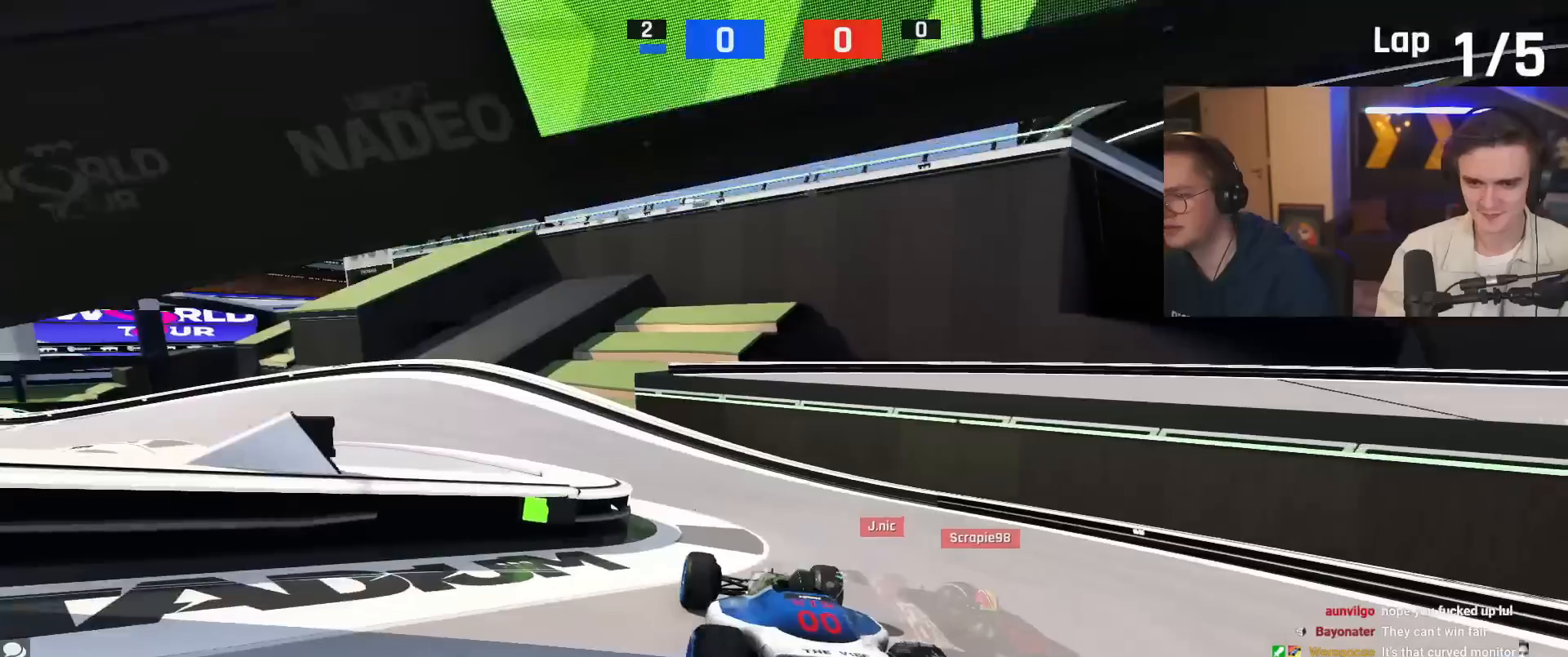
{"keys": ["up"], "events": [[133, "left", "up"], [183, "left", "down"], [367, "left", "up"]]}
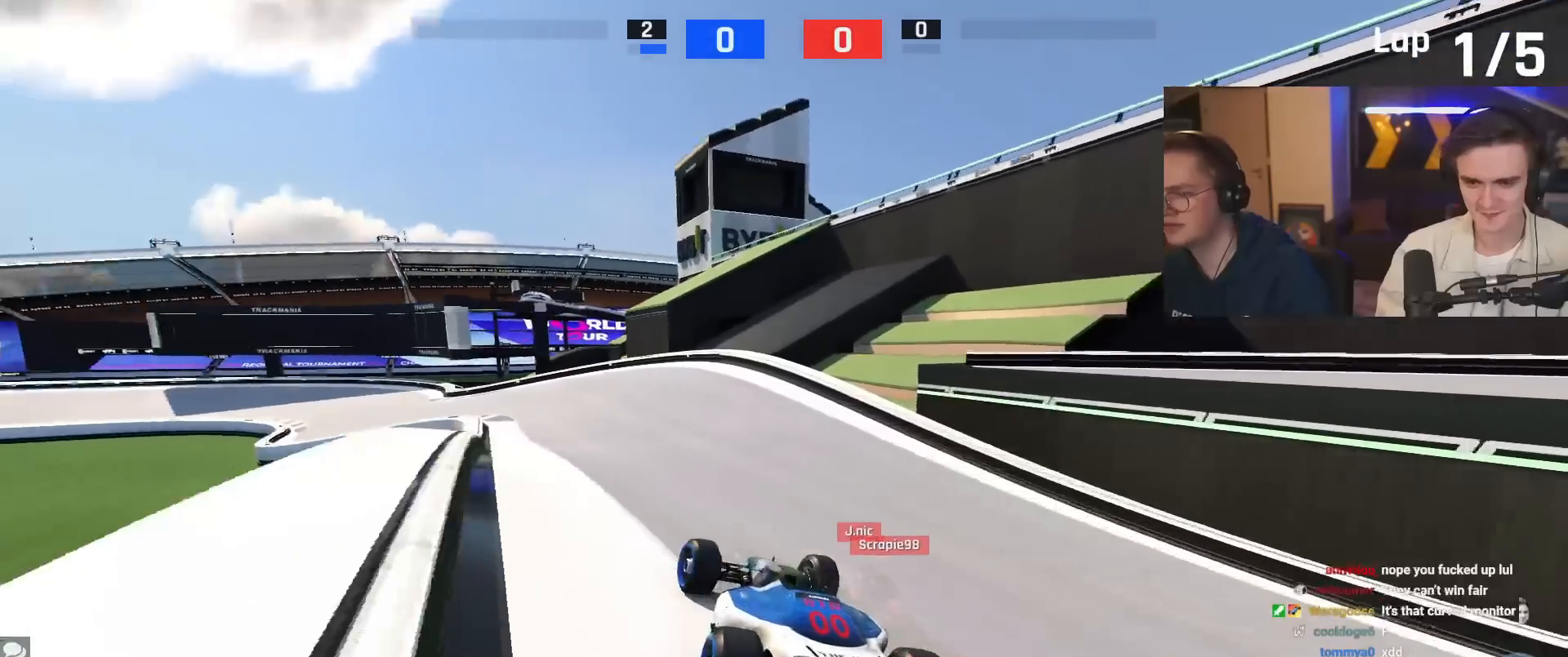
{"keys": ["up"], "events": [[184, "left", "down"], [234, "left", "up"]]}
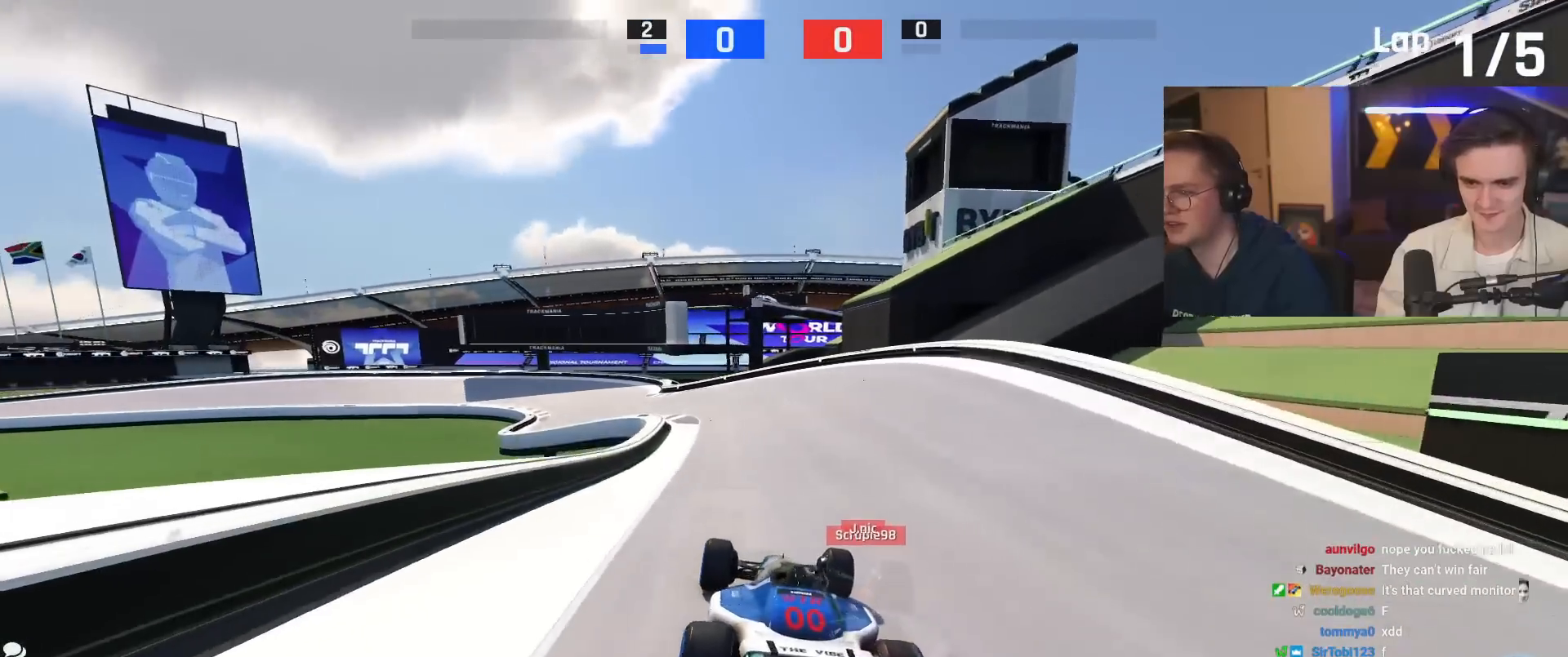
{"keys": ["up"], "events": [[250, "left", "down"], [283, "left", "up"]]}
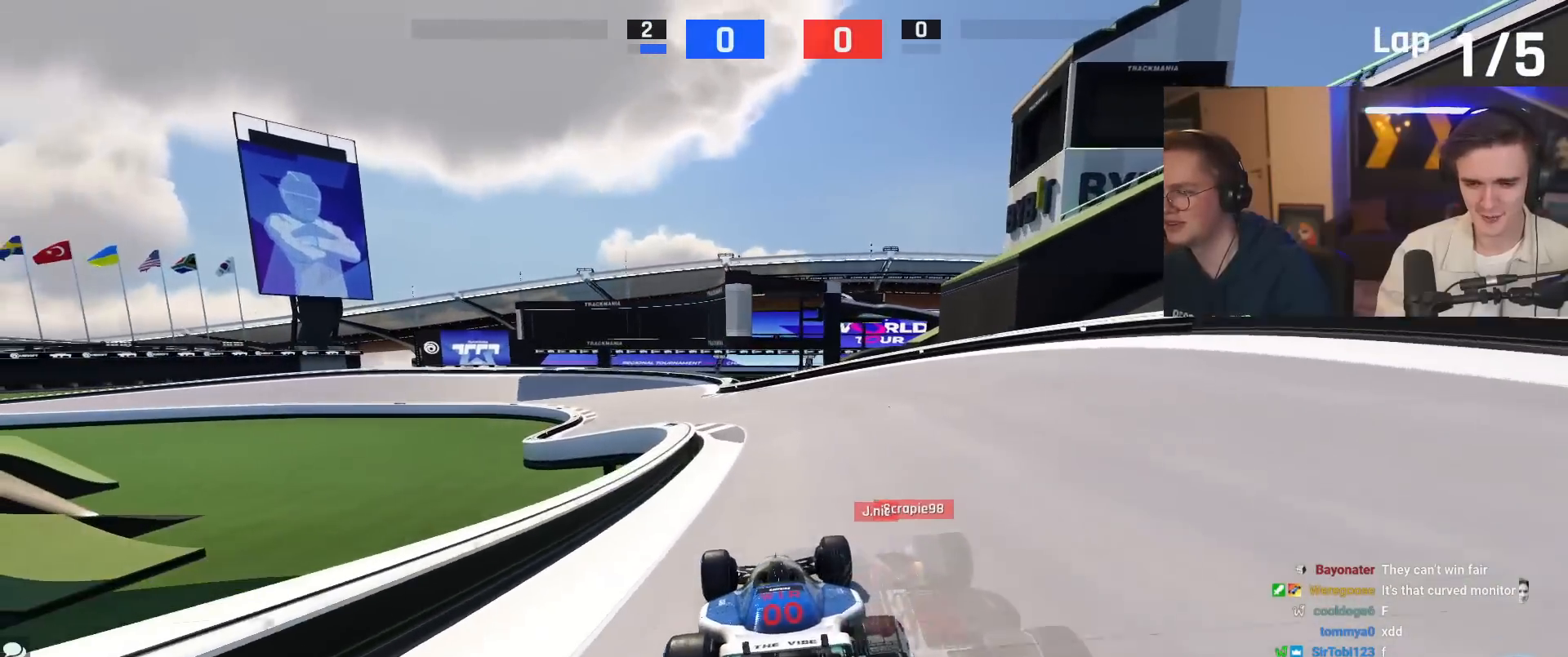
{"keys": ["left", "up"], "events": [[400, "left", "down"]]}
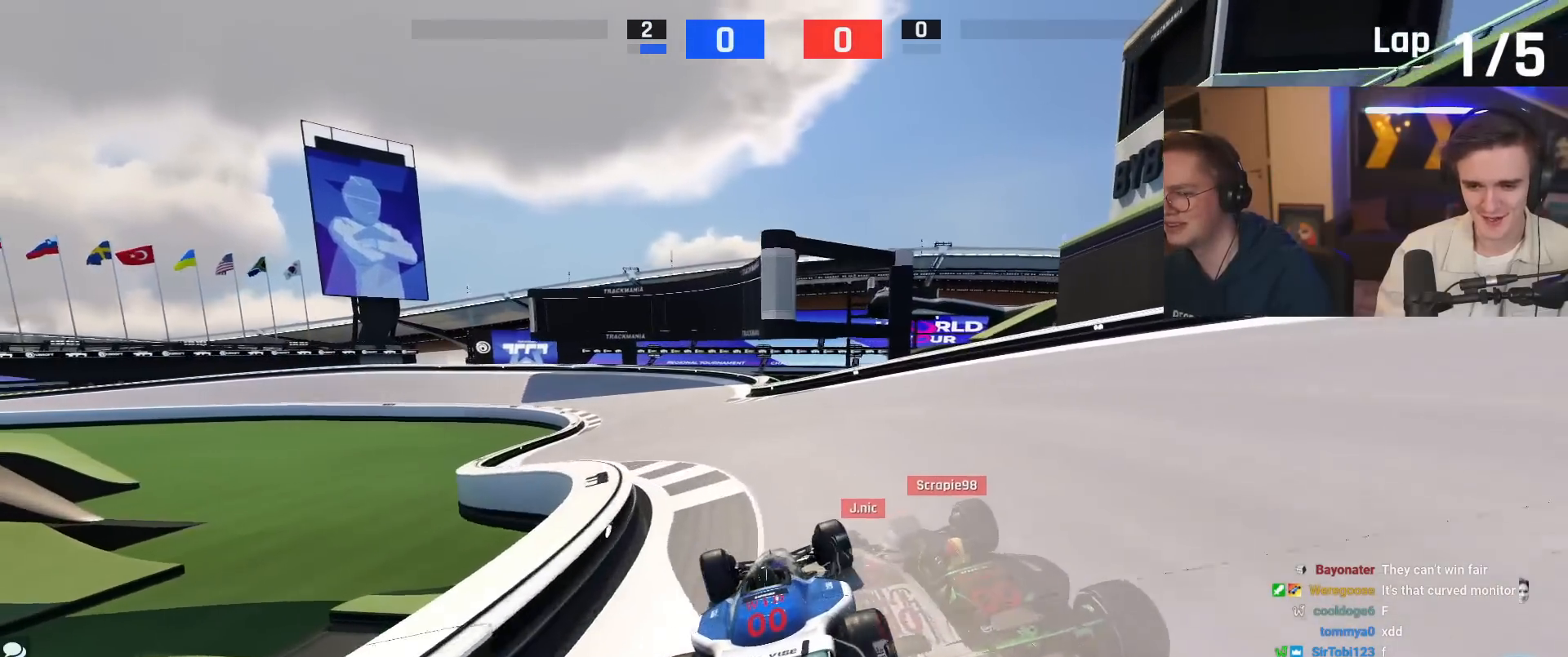
{"keys": ["up"], "events": [[33, "left", "up"], [266, "left", "down"], [367, "left", "up"]]}
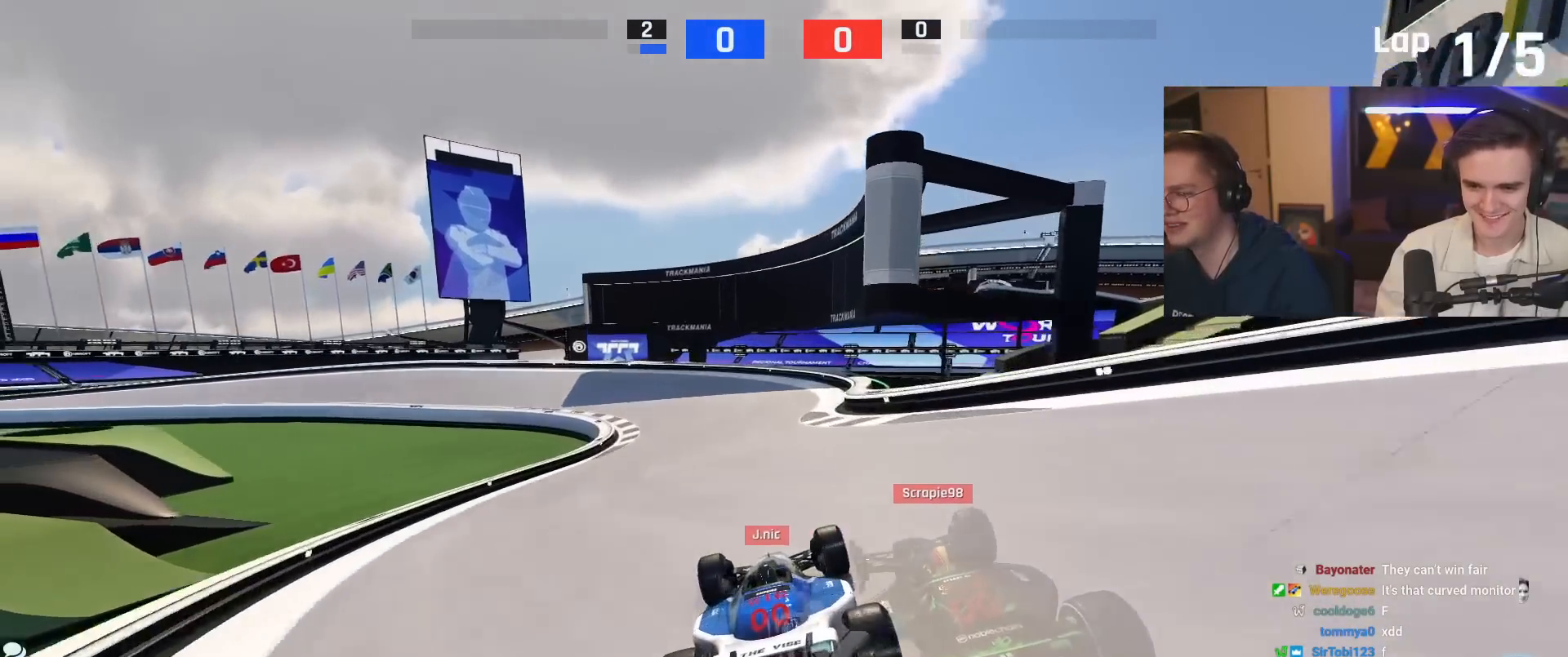
{"keys": ["up"], "events": [[150, "left", "down"], [250, "left", "up"], [384, "left", "down"], [484, "left", "up"]]}
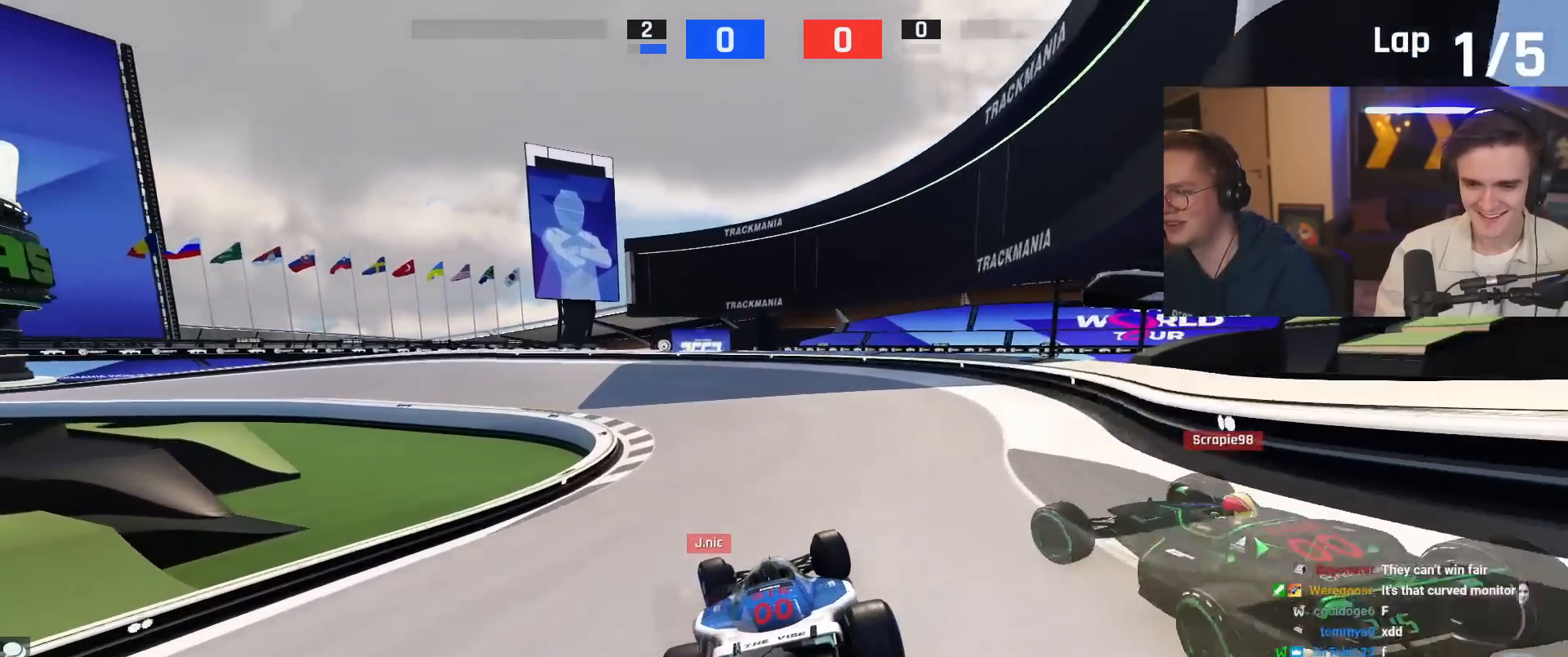
{"keys": ["left", "up"], "events": [[66, "left", "down"], [166, "left", "up"], [300, "left", "down"]]}
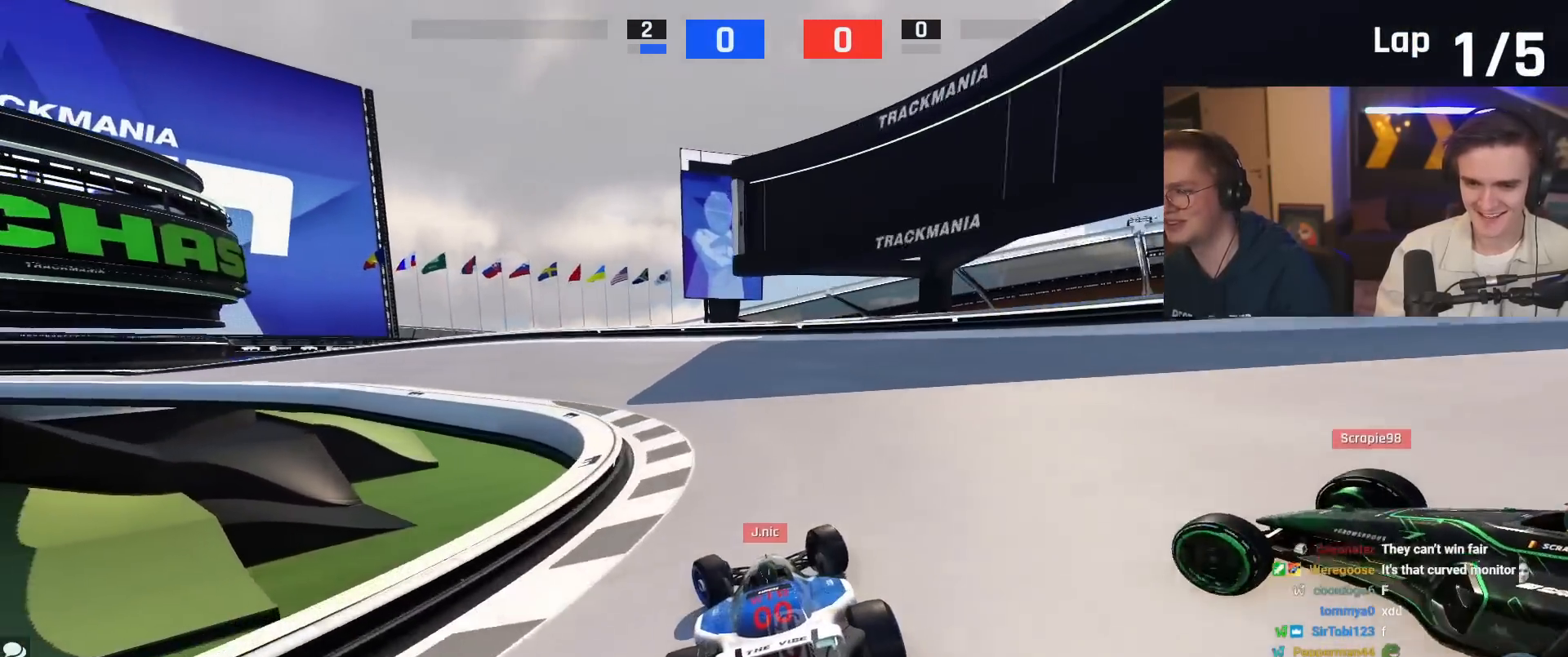
{"keys": ["left", "up"], "events": []}
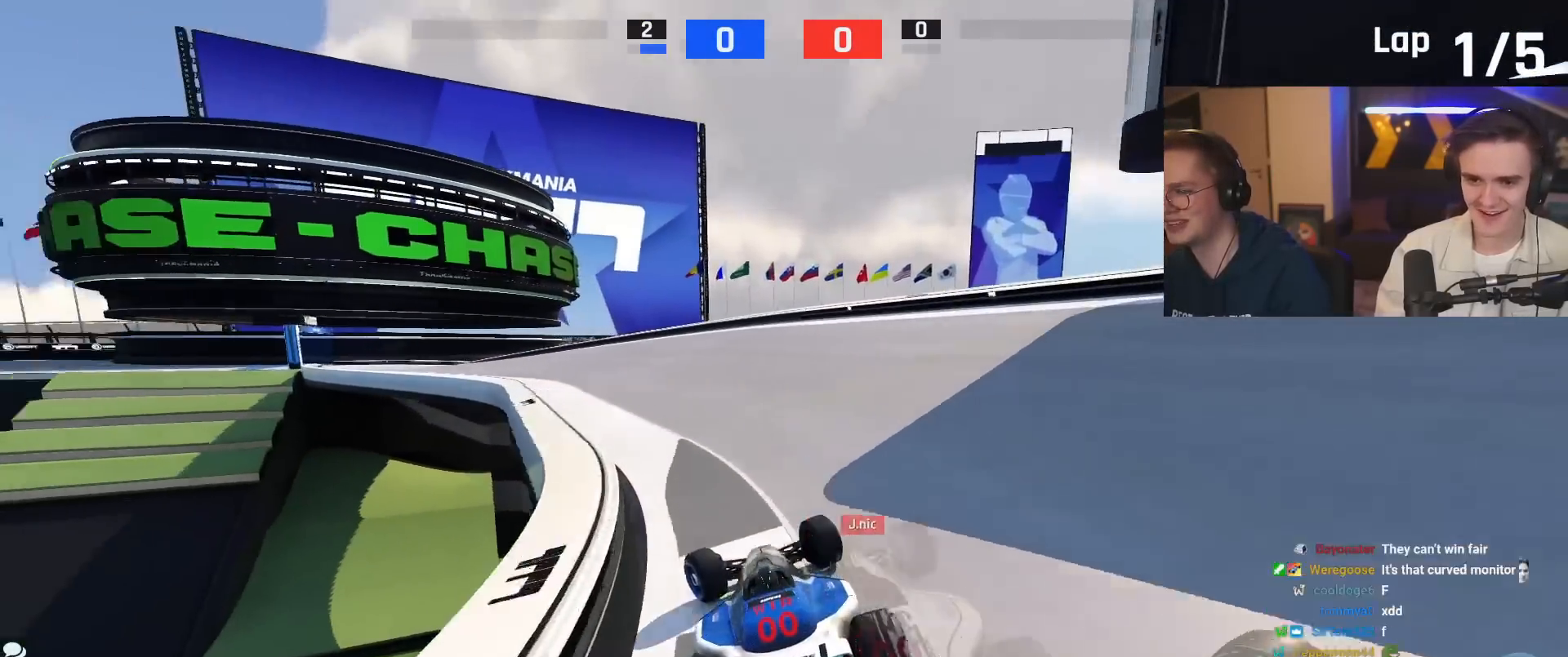
{"keys": ["left", "up"], "events": [[100, "left", "up"], [333, "left", "down"]]}
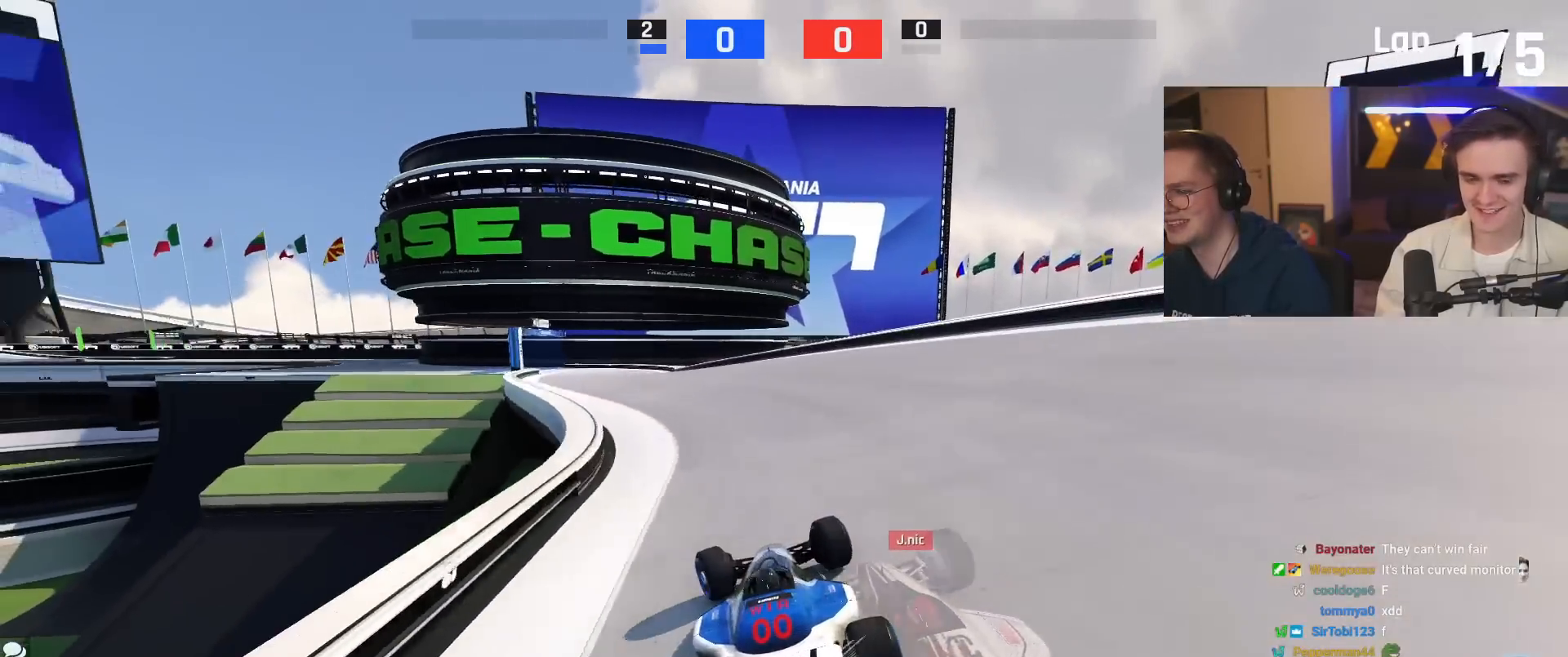
{"keys": ["up"], "events": [[117, "left", "up"], [267, "left", "down"], [350, "left", "up"]]}
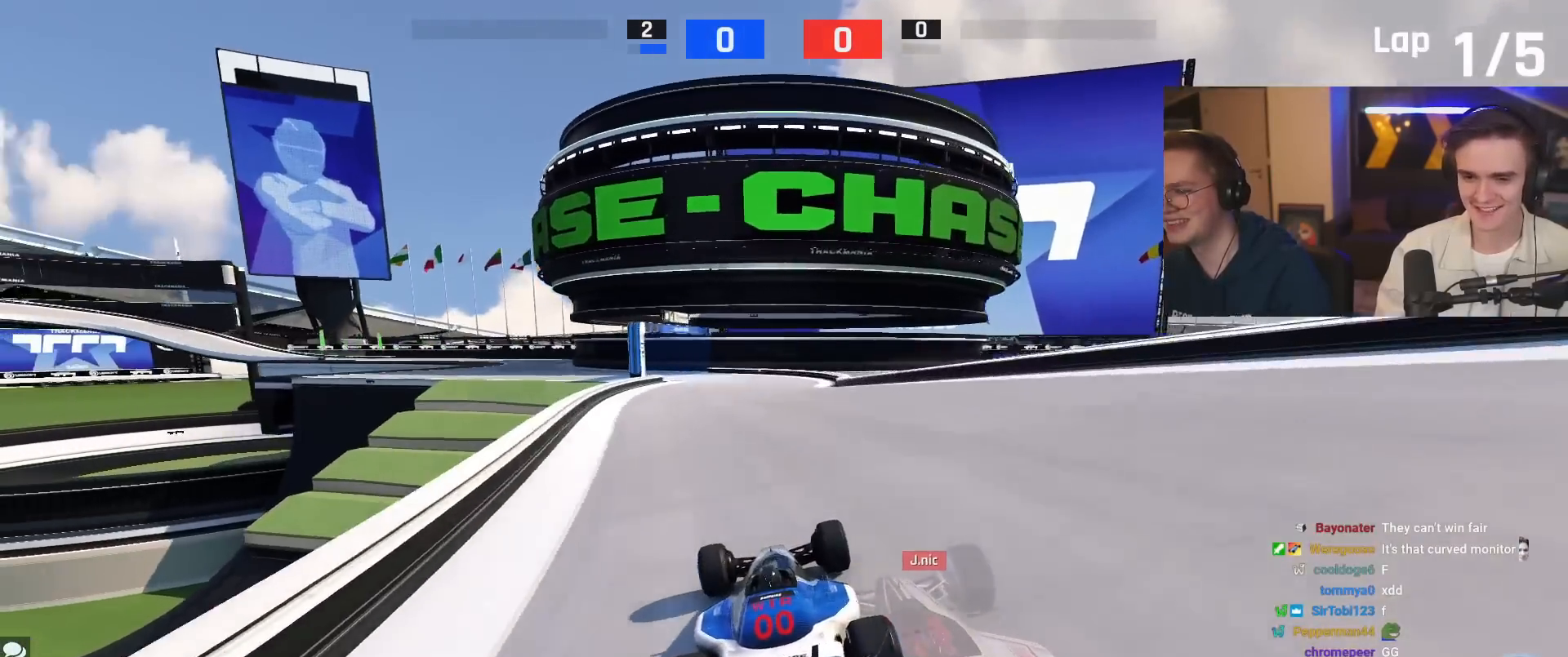
{"keys": ["left", "up"], "events": [[283, "left", "down"], [367, "left", "up"], [500, "left", "down"]]}
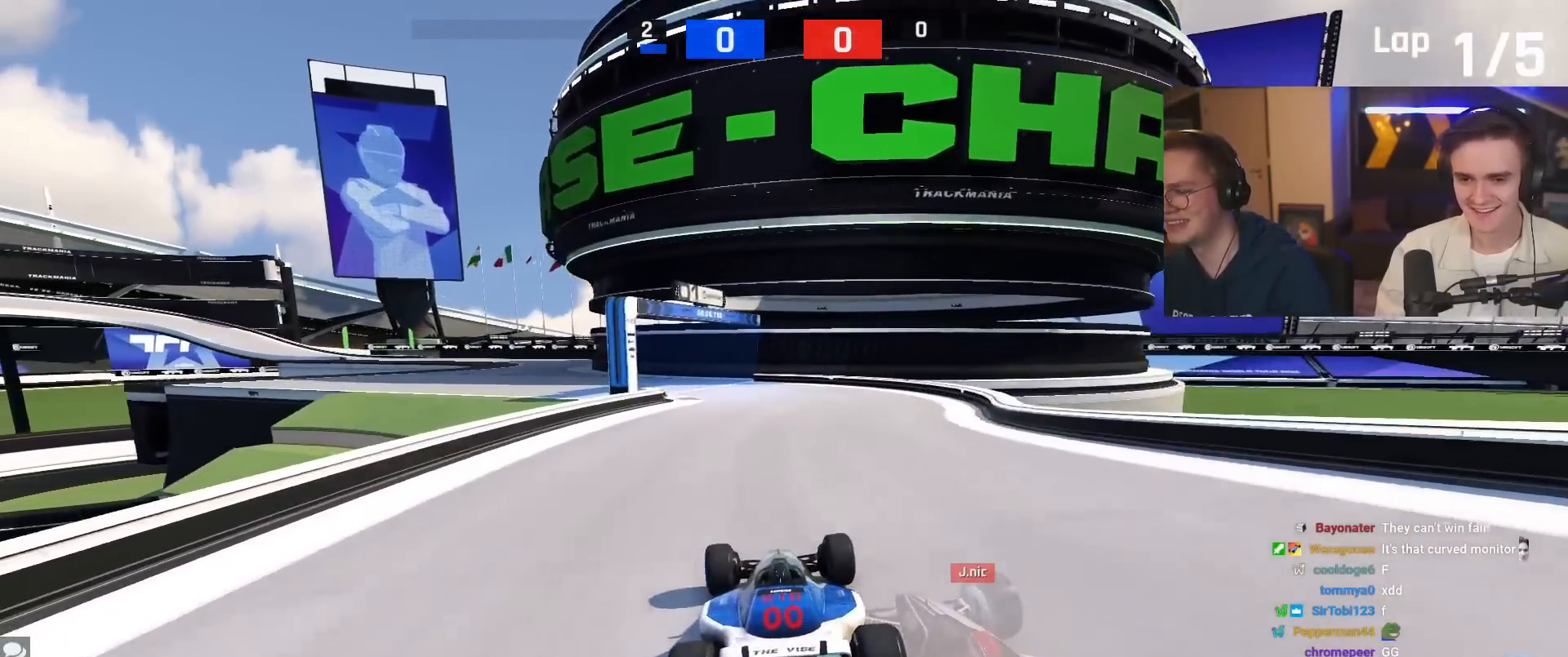
{"keys": ["left", "up"], "events": [[200, "left", "up"], [250, "left", "down"]]}
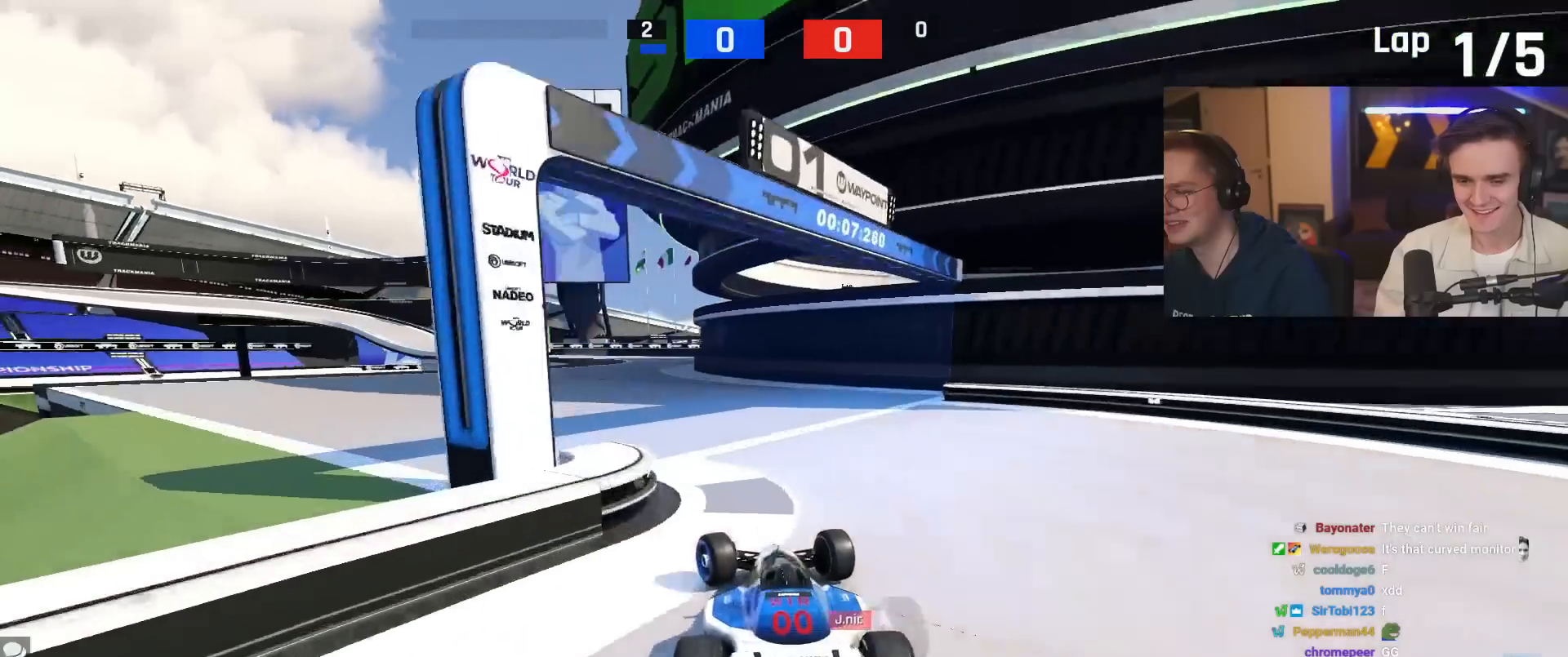
{"keys": ["up"], "events": [[33, "left", "up"]]}
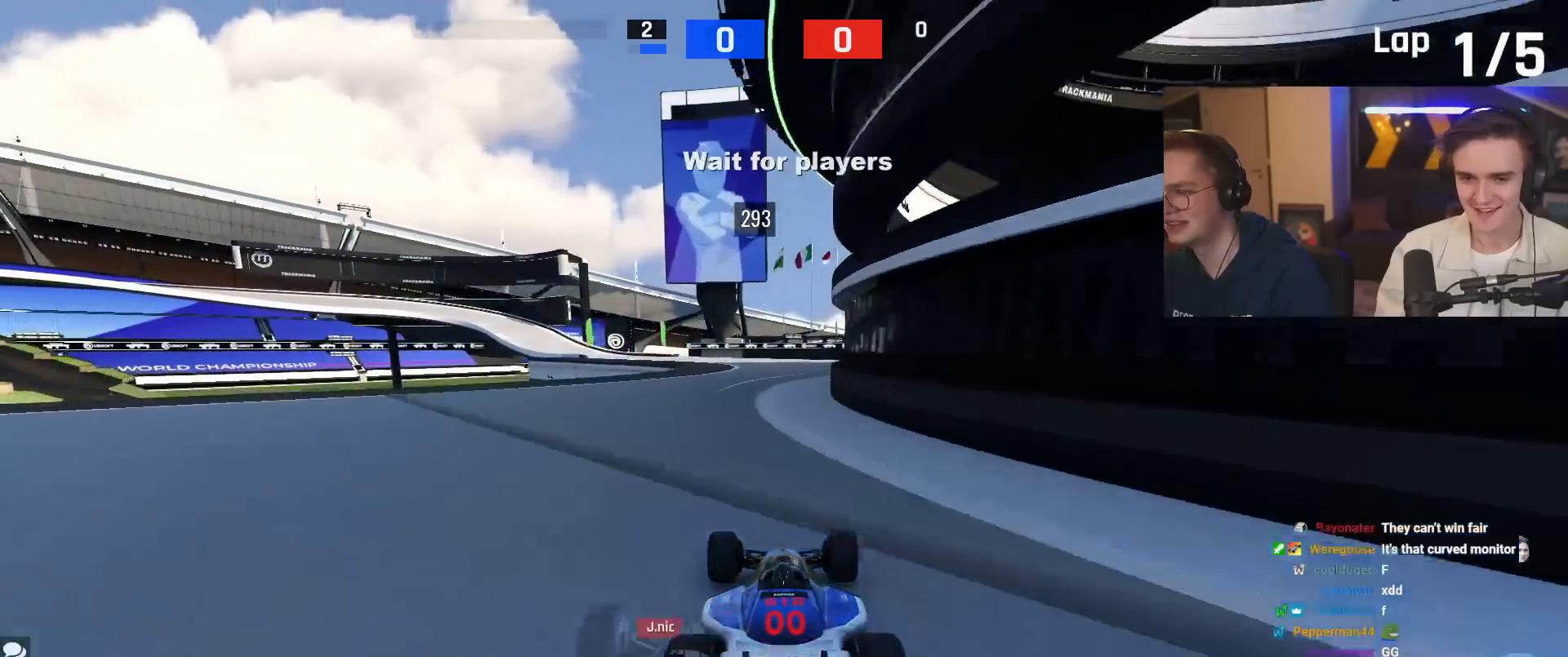
{"keys": ["up"], "events": []}
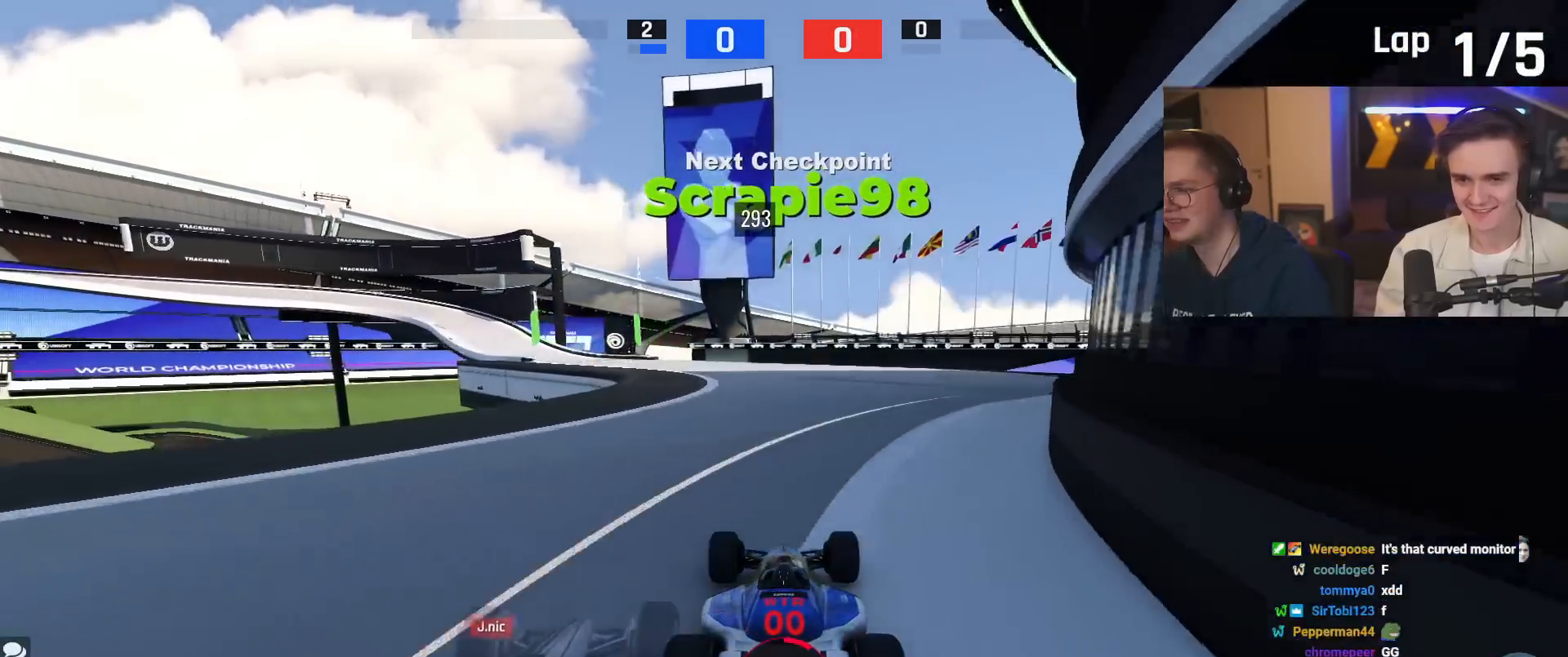
{"keys": ["left", "up"], "events": [[100, "left", "down"], [333, "left", "up"], [333, "up", "up"], [433, "left", "down"], [433, "up", "down"]]}
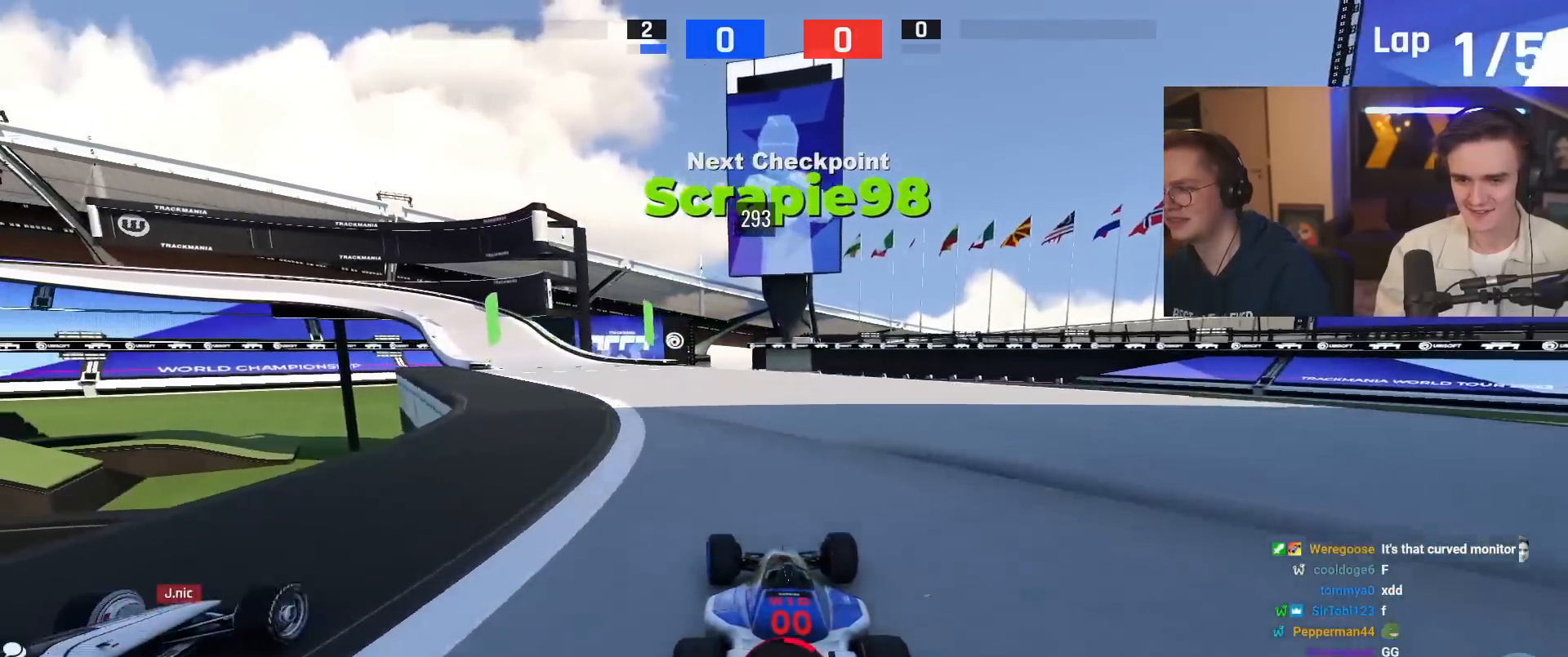
{"keys": ["left", "up"], "events": [[217, "left", "up"], [400, "left", "down"]]}
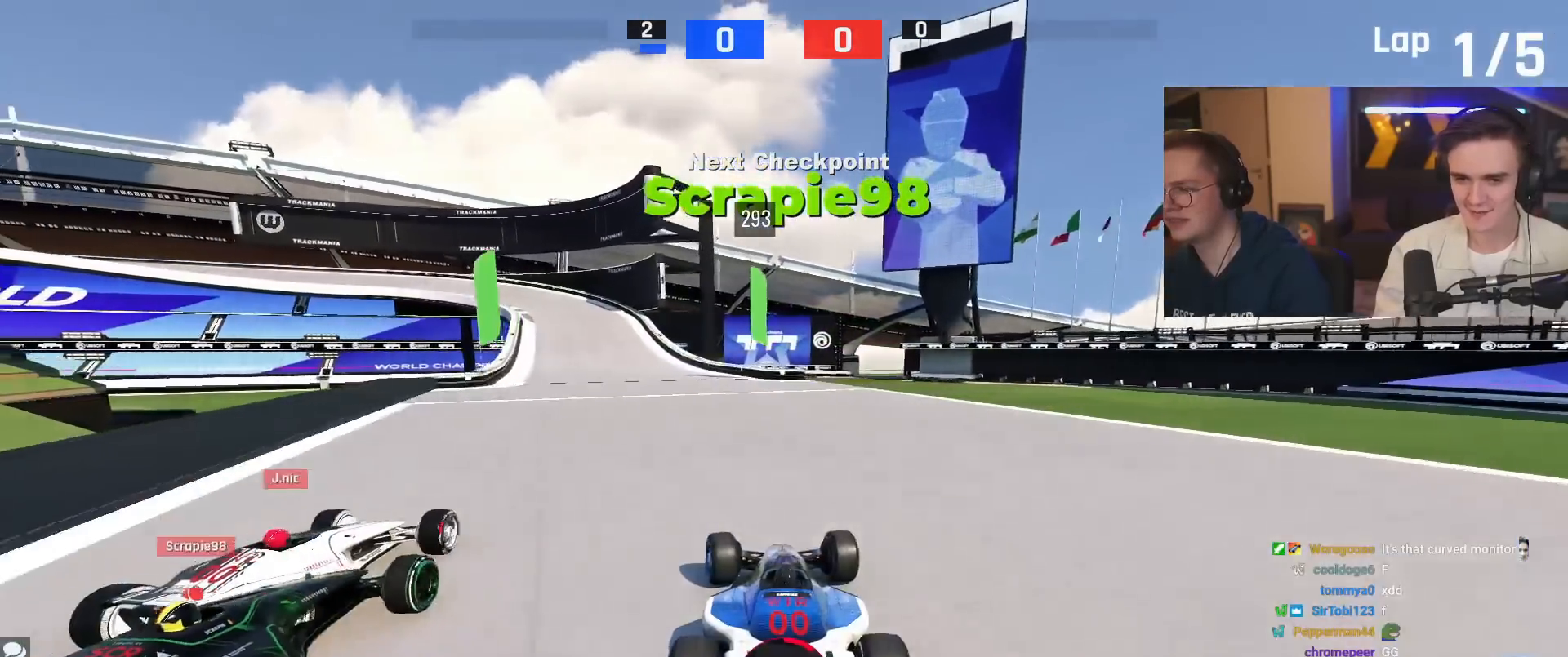
{"keys": ["up"], "events": [[83, "left", "up"], [267, "left", "down"], [317, "left", "up"]]}
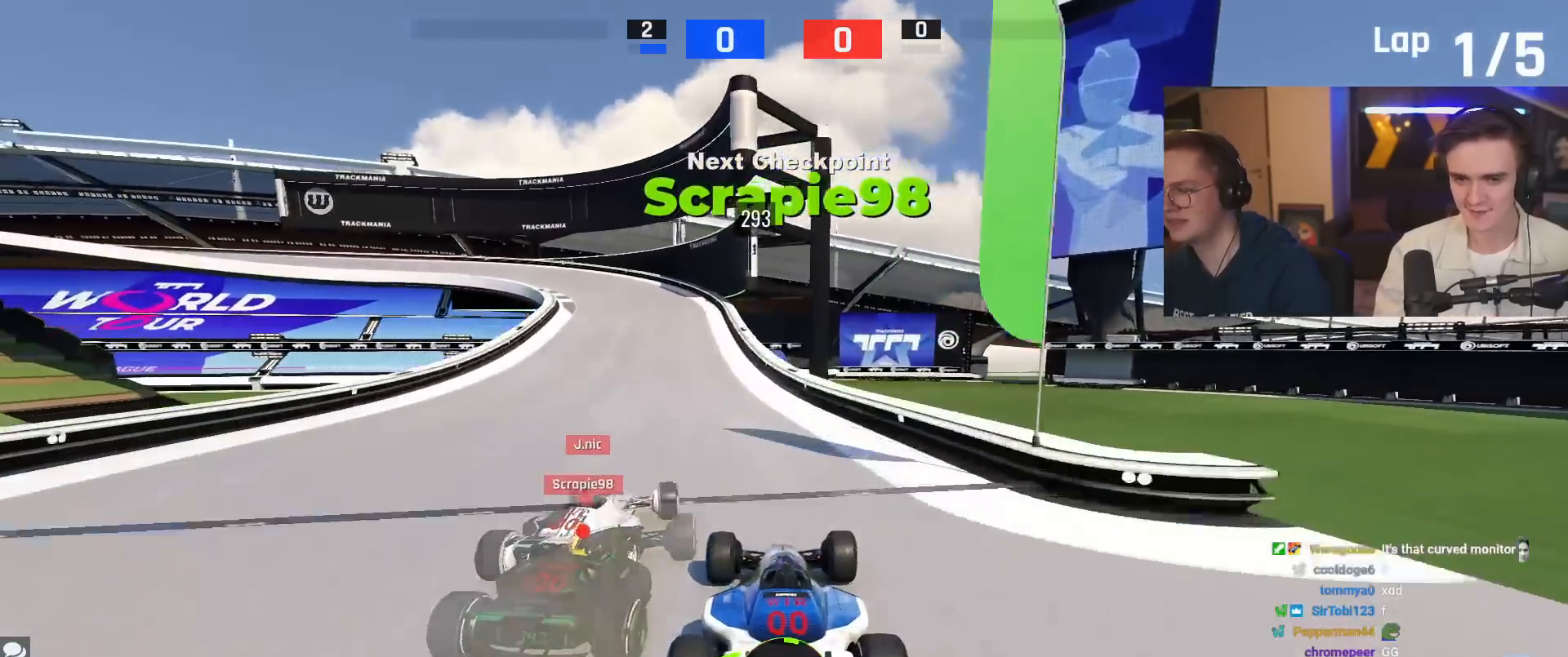
{"keys": ["brake", "left", "up"], "events": [[17, "left", "down"], [200, "left", "up"], [284, "brake", "down"], [284, "left", "down"]]}
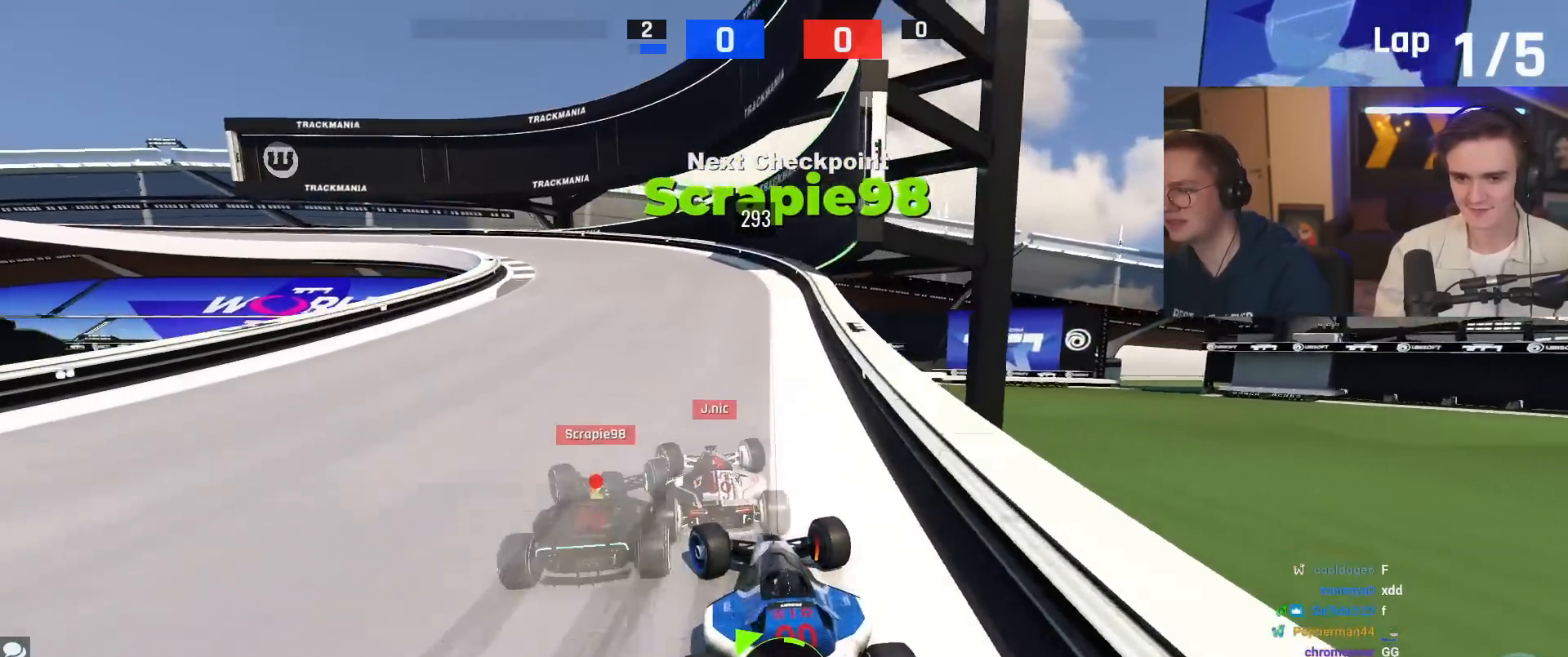
{"keys": ["left", "up"], "events": [[317, "brake", "up"]]}